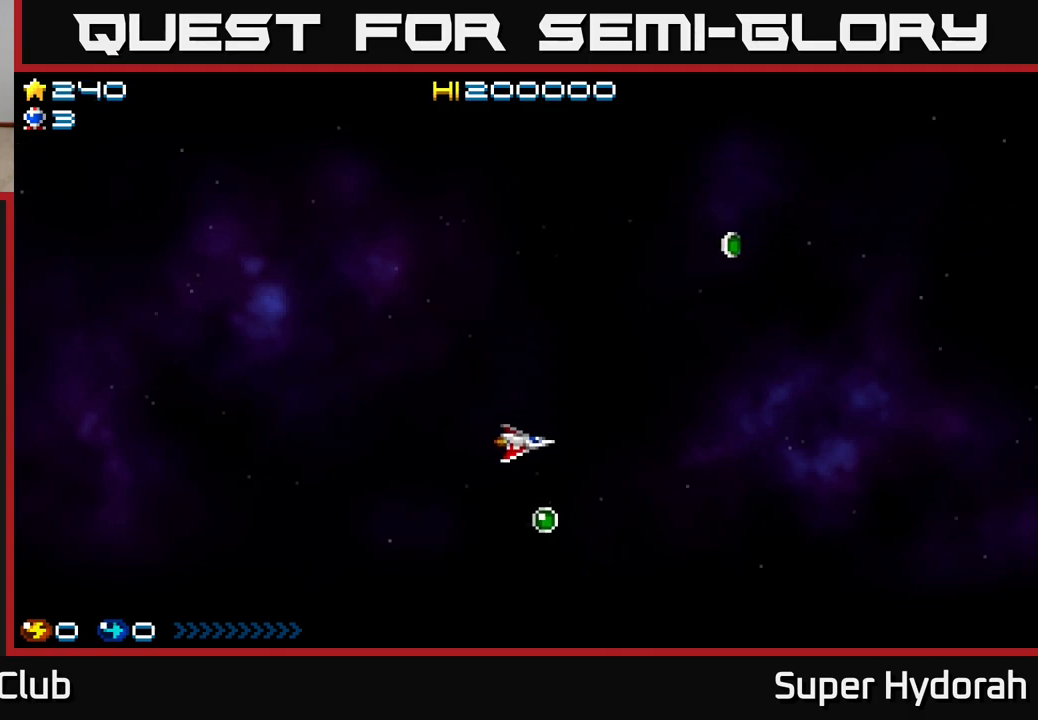
Gameplay with a controller (Xbox layout); each line is a JSON object with the inputs held at the frame after it. "events" lists button and stick changes between this image and that frame as [ms after this image, input, new state], when the widget could be followed in between. Not read: L3 R3 right_stick.
{"buttons": ["DPAD_UP", "DPAD_RIGHT"], "left_stick": "center", "events": [[250, "DPAD_RIGHT", "down"], [267, "DPAD_DOWN", "up"], [367, "DPAD_UP", "down"]]}
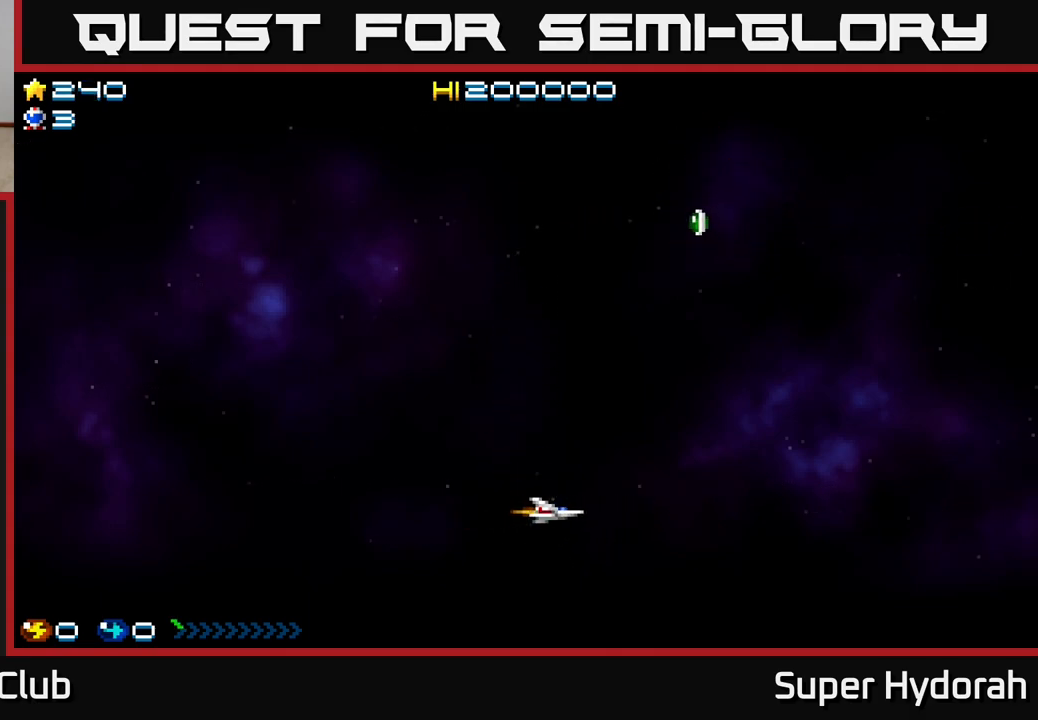
{"buttons": ["A", "DPAD_UP"], "left_stick": "center", "events": [[33, "A", "down"], [200, "DPAD_RIGHT", "up"]]}
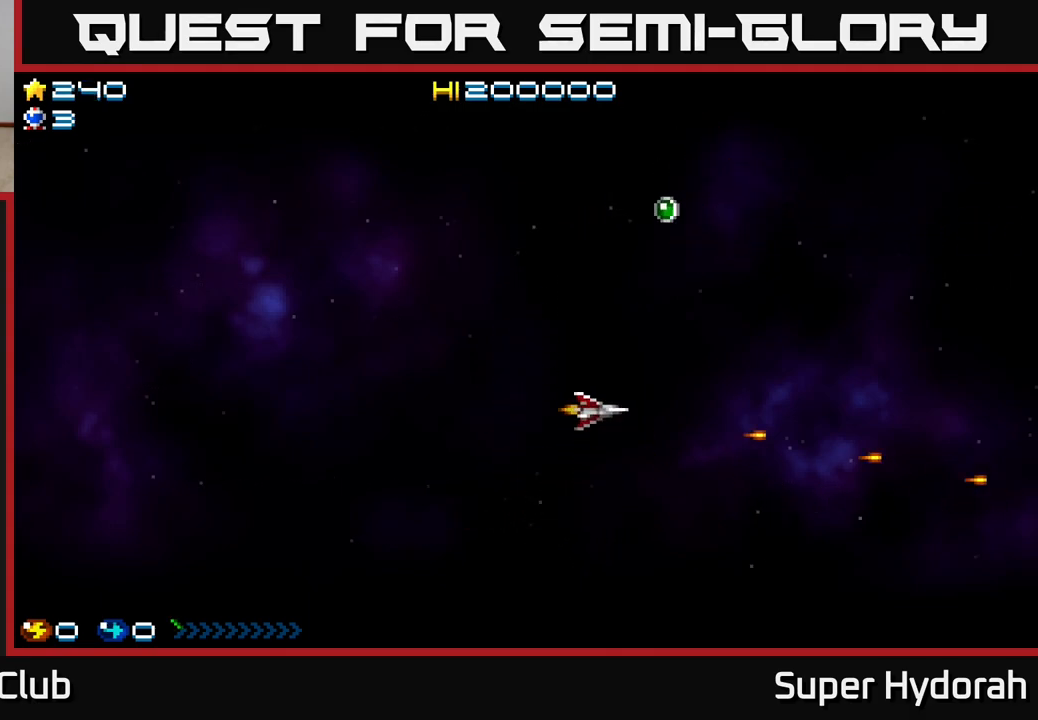
{"buttons": ["A", "DPAD_UP"], "left_stick": "center", "events": [[100, "DPAD_RIGHT", "down"], [250, "DPAD_RIGHT", "up"]]}
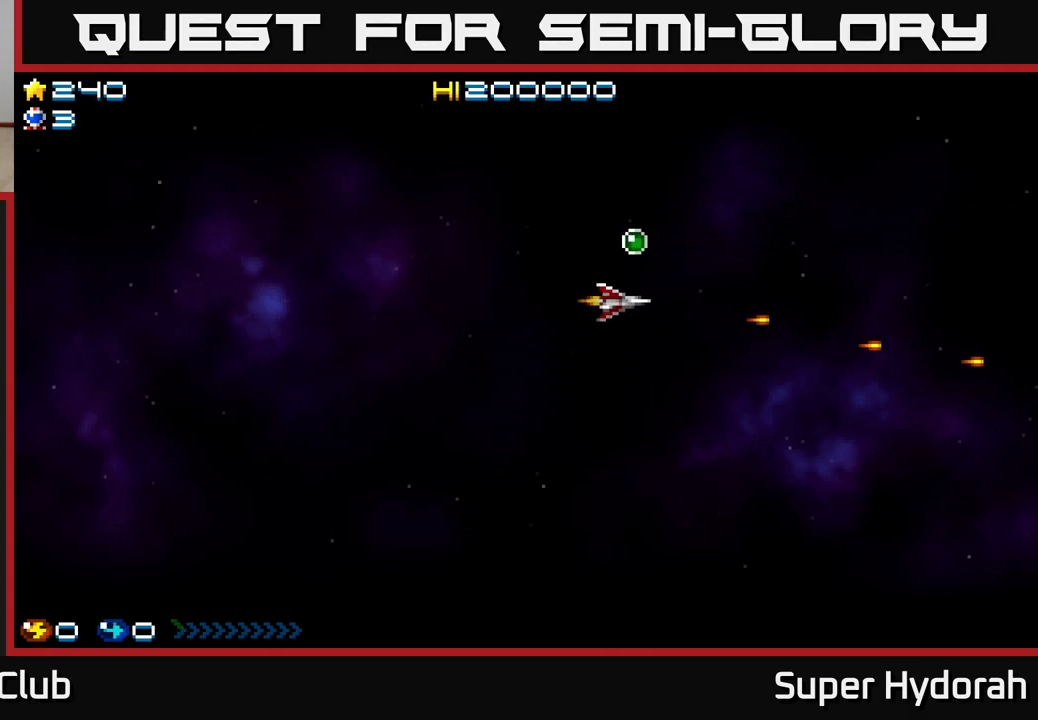
{"buttons": ["A", "DPAD_DOWN"], "left_stick": "center", "events": [[250, "DPAD_UP", "up"], [300, "DPAD_DOWN", "down"]]}
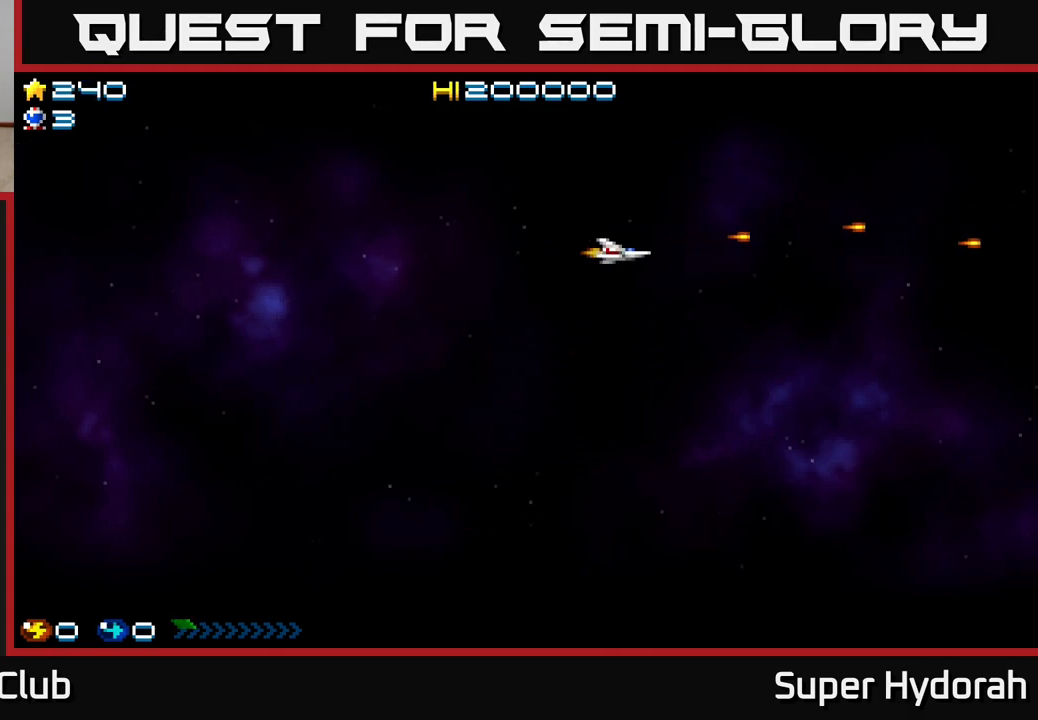
{"buttons": ["A", "DPAD_DOWN"], "left_stick": "center", "events": []}
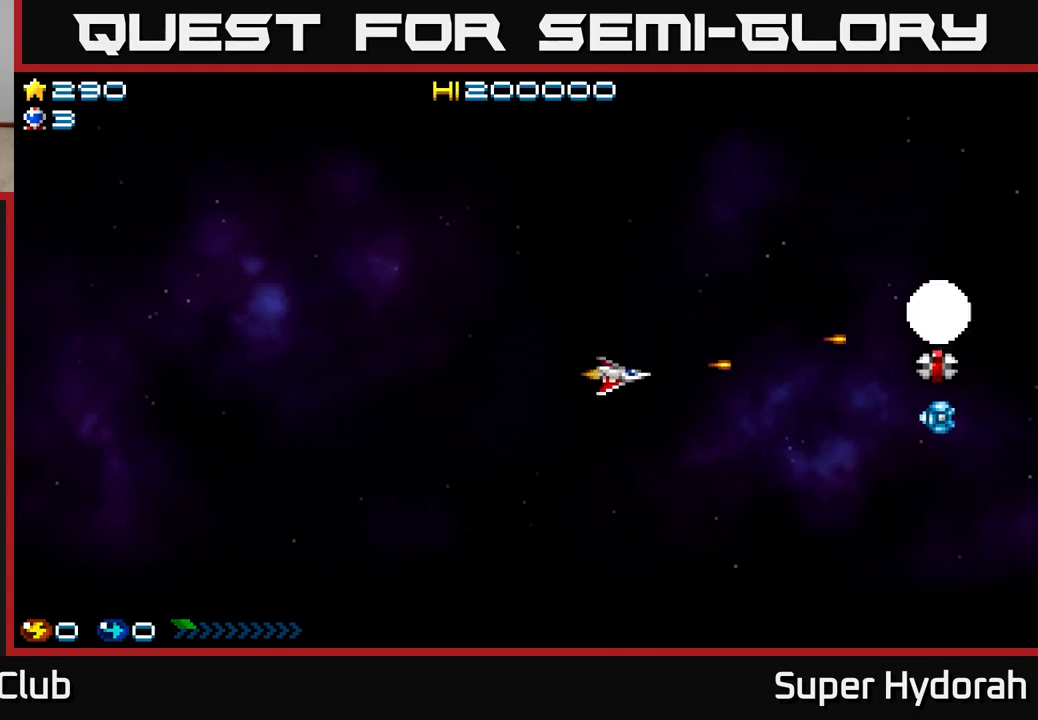
{"buttons": ["A", "DPAD_UP"], "left_stick": "center", "events": [[317, "DPAD_DOWN", "up"], [350, "DPAD_UP", "down"]]}
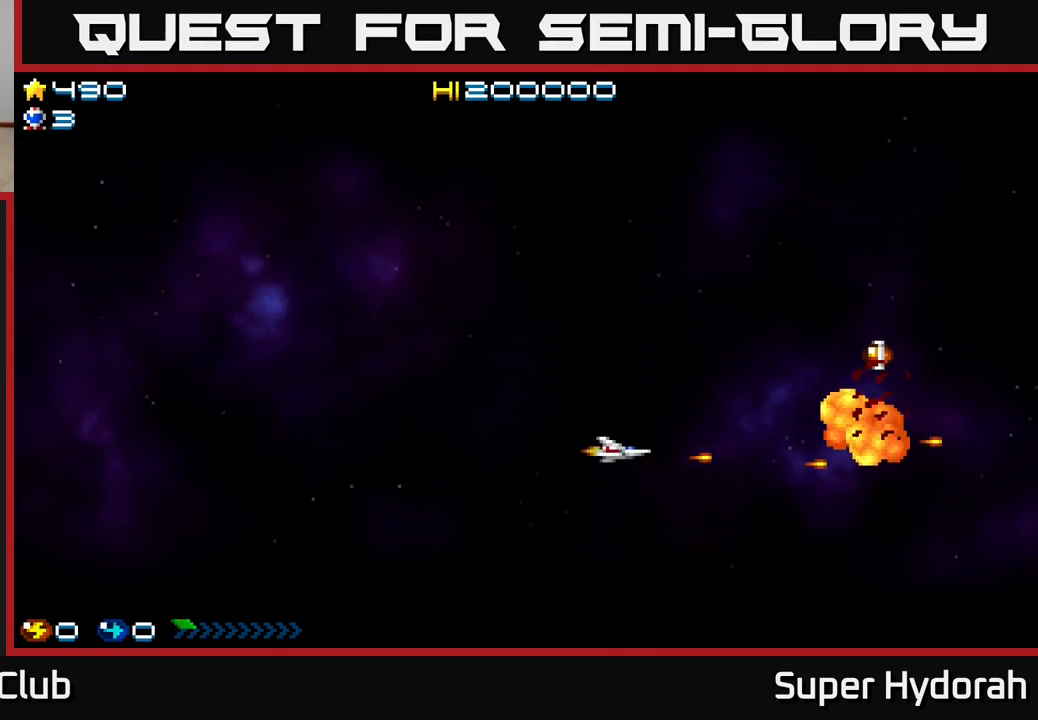
{"buttons": ["A", "DPAD_UP"], "left_stick": "center", "events": [[50, "DPAD_RIGHT", "down"], [367, "DPAD_RIGHT", "up"]]}
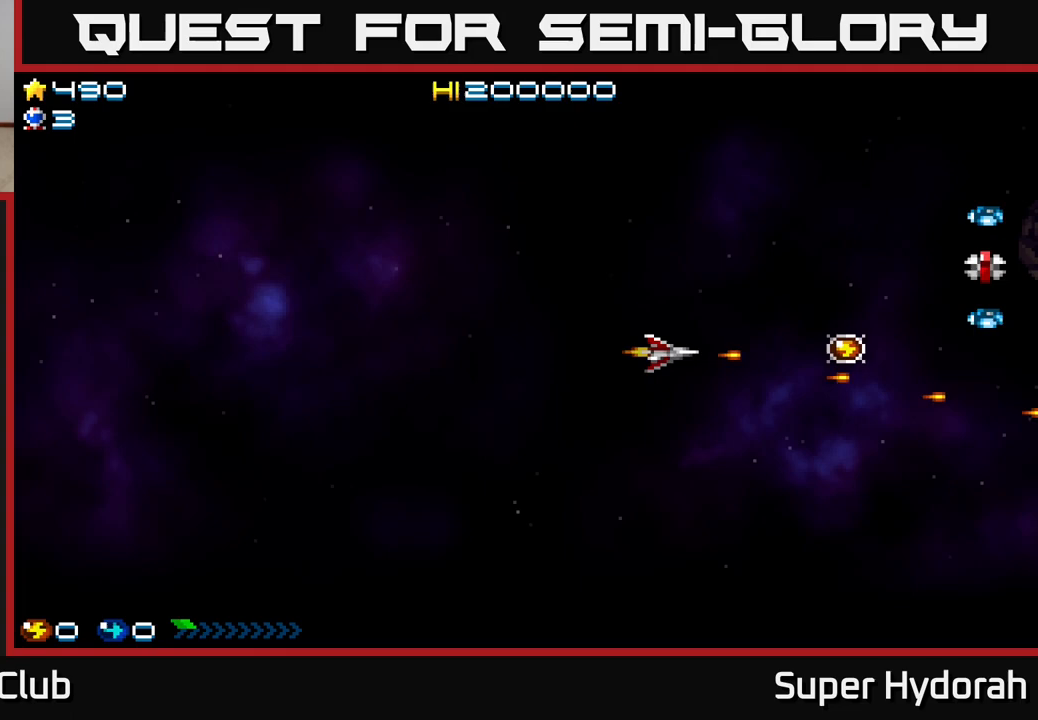
{"buttons": ["A", "DPAD_UP"], "left_stick": "center", "events": []}
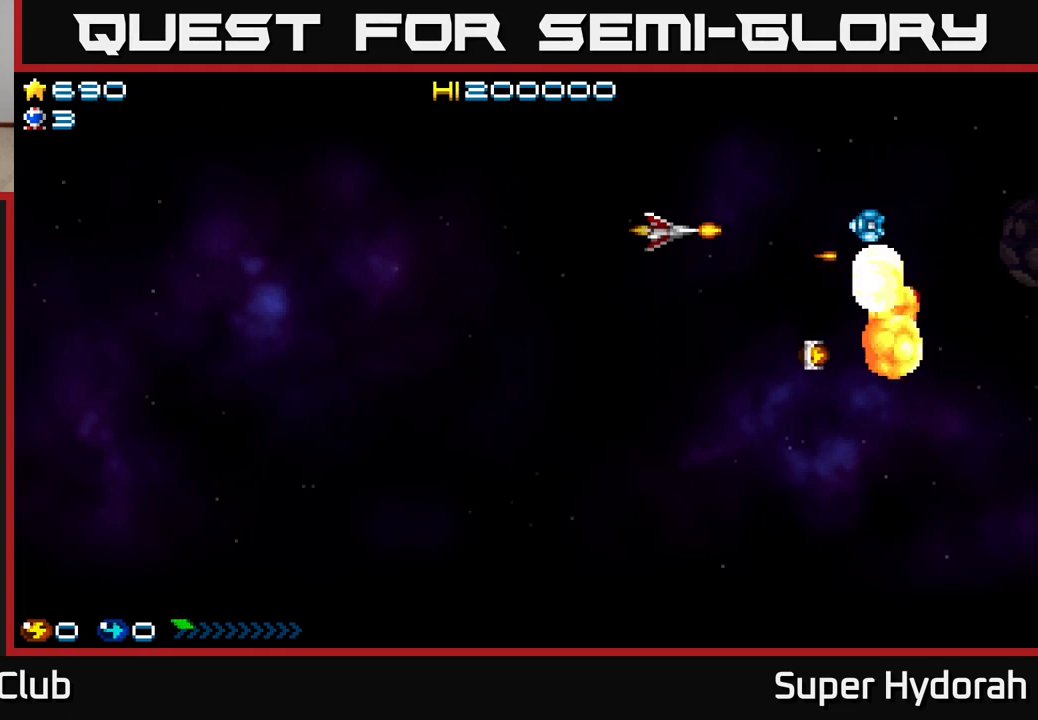
{"buttons": ["DPAD_DOWN", "DPAD_RIGHT"], "left_stick": "center", "events": [[17, "DPAD_LEFT", "down"], [17, "DPAD_UP", "up"], [83, "DPAD_DOWN", "down"], [117, "DPAD_LEFT", "up"], [433, "DPAD_RIGHT", "down"], [483, "A", "up"]]}
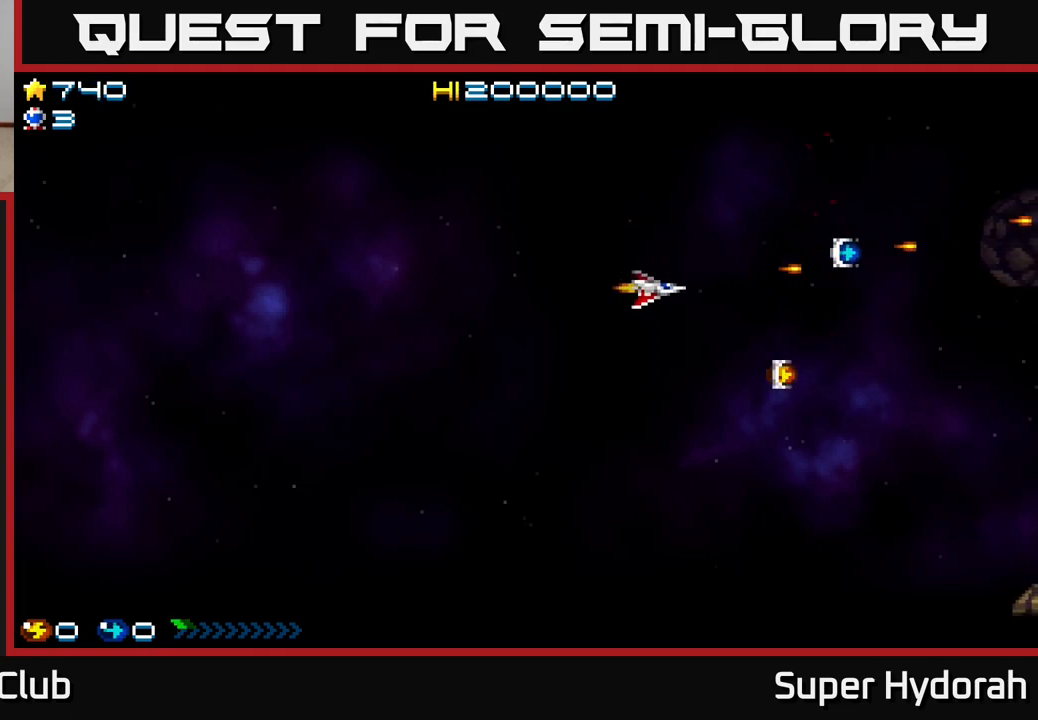
{"buttons": ["DPAD_UP", "DPAD_RIGHT"], "left_stick": "center", "events": [[17, "DPAD_DOWN", "up"], [233, "DPAD_UP", "down"], [367, "DPAD_UP", "up"], [500, "DPAD_UP", "down"]]}
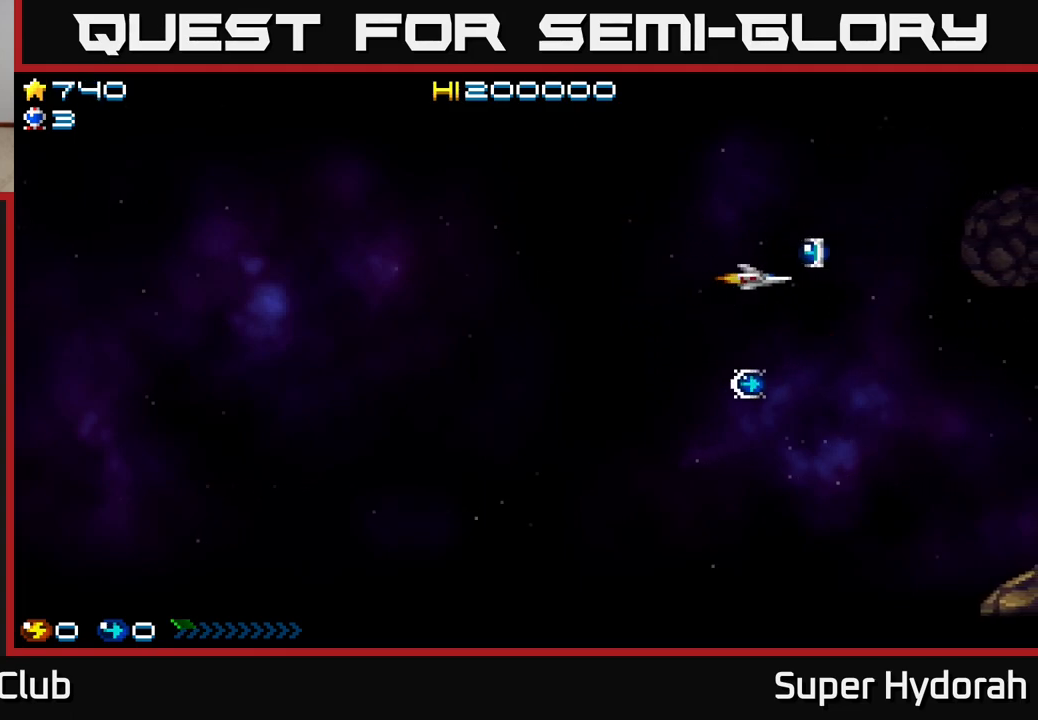
{"buttons": ["DPAD_DOWN", "DPAD_LEFT"], "left_stick": "center", "events": [[50, "DPAD_UP", "up"], [133, "DPAD_DOWN", "down"], [150, "DPAD_RIGHT", "up"], [200, "DPAD_LEFT", "down"]]}
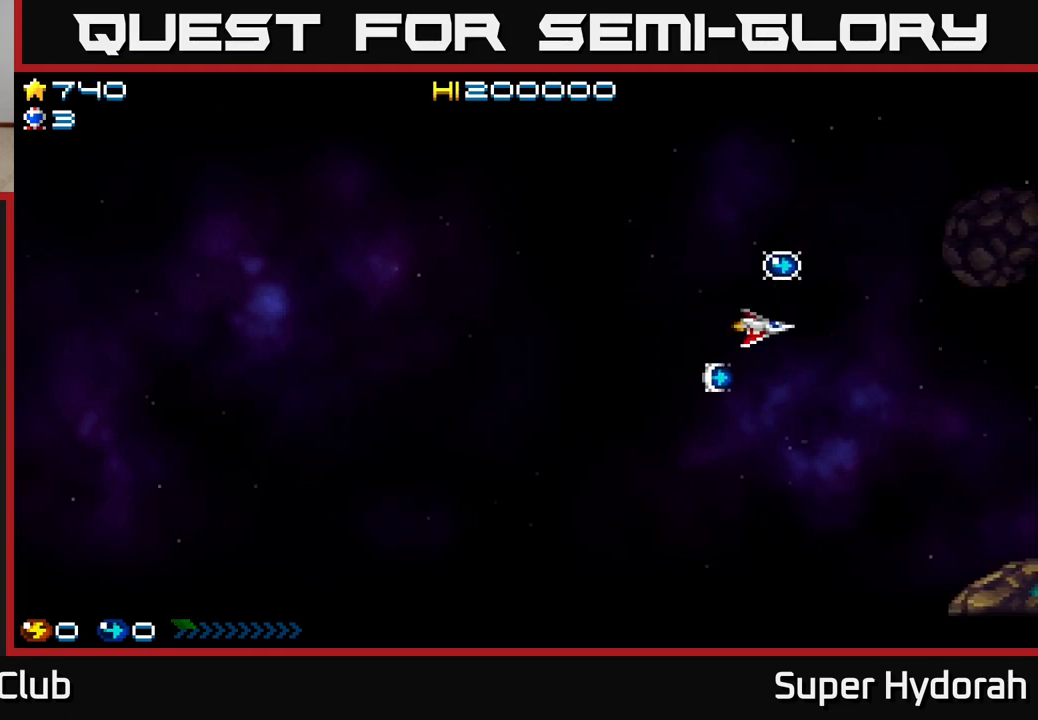
{"buttons": ["DPAD_UP"], "left_stick": "center", "events": [[150, "DPAD_DOWN", "up"], [183, "DPAD_UP", "down"], [233, "DPAD_LEFT", "up"], [300, "DPAD_RIGHT", "down"], [400, "DPAD_RIGHT", "up"]]}
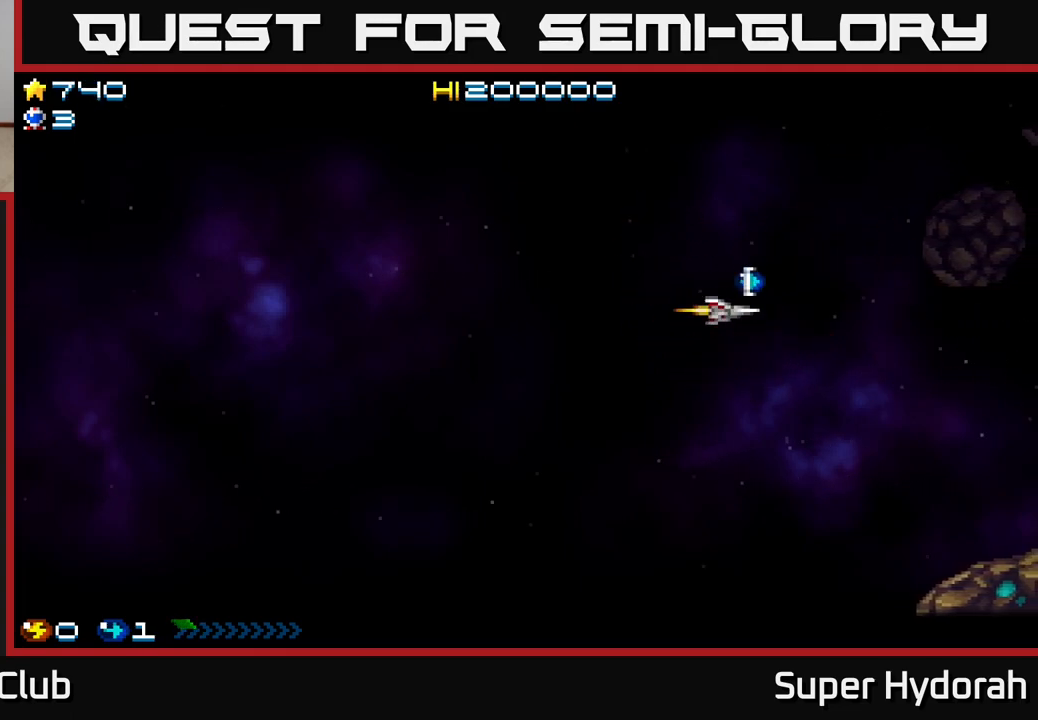
{"buttons": ["A", "DPAD_DOWN"], "left_stick": "center", "events": [[33, "DPAD_RIGHT", "down"], [117, "DPAD_RIGHT", "up"], [217, "DPAD_LEFT", "down"], [250, "DPAD_UP", "up"], [283, "A", "down"], [350, "DPAD_DOWN", "down"], [367, "DPAD_LEFT", "up"]]}
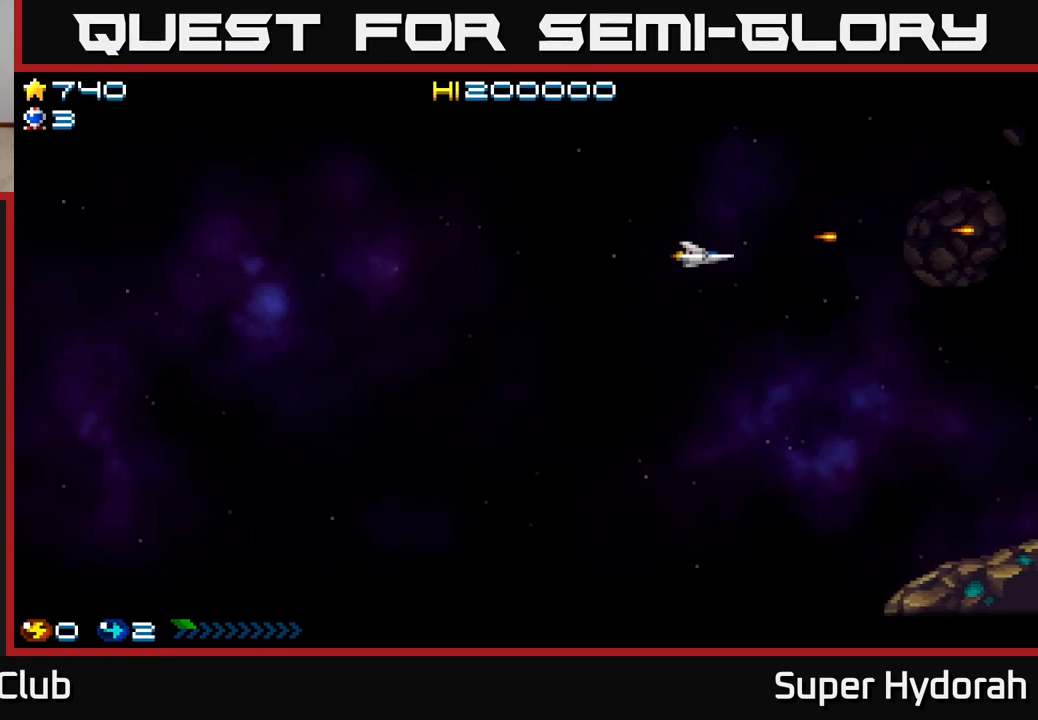
{"buttons": ["A", "DPAD_DOWN"], "left_stick": "center", "events": []}
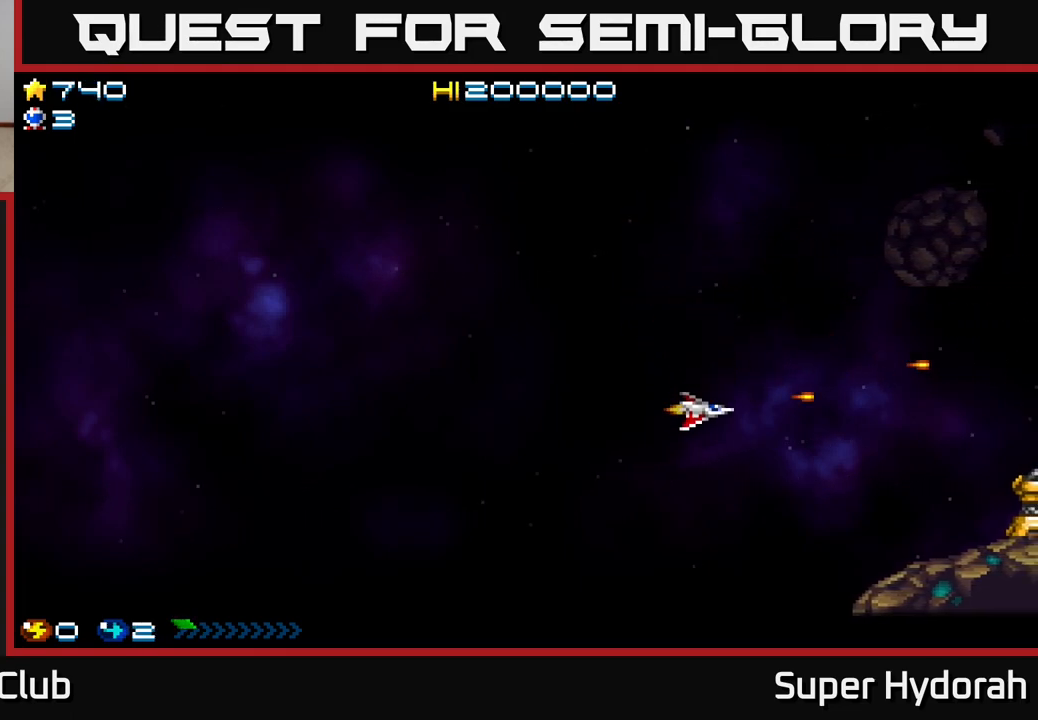
{"buttons": ["A", "DPAD_RIGHT"], "left_stick": "center", "events": [[83, "DPAD_RIGHT", "down"], [267, "DPAD_DOWN", "up"]]}
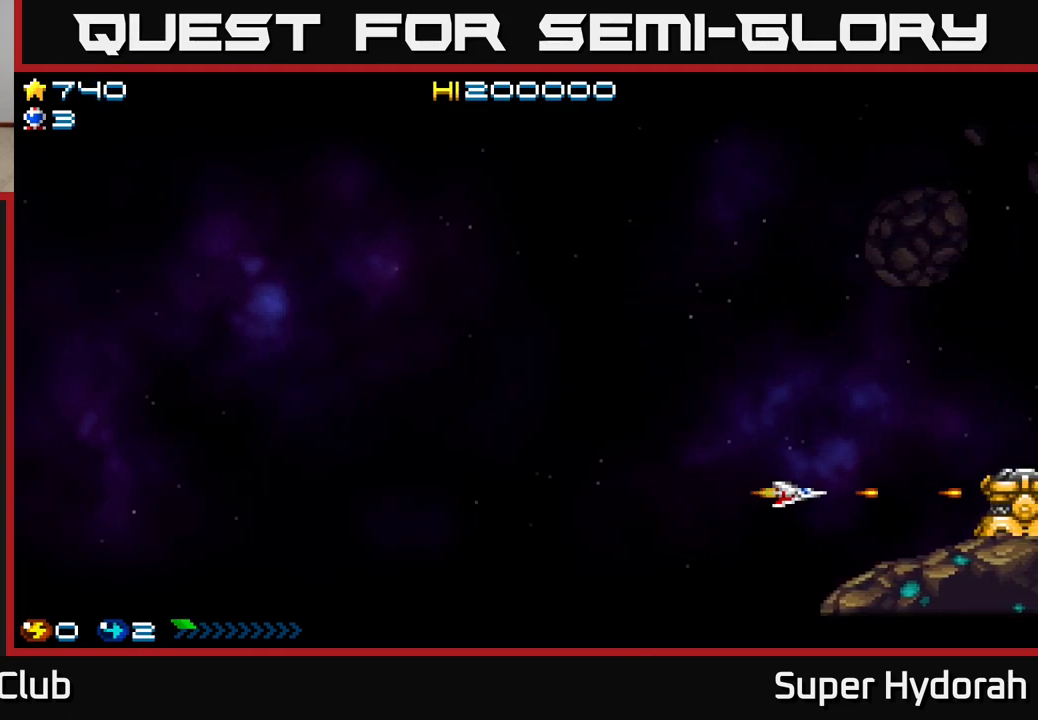
{"buttons": ["A"], "left_stick": "center", "events": [[167, "DPAD_UP", "down"], [267, "DPAD_UP", "up"], [317, "DPAD_RIGHT", "up"]]}
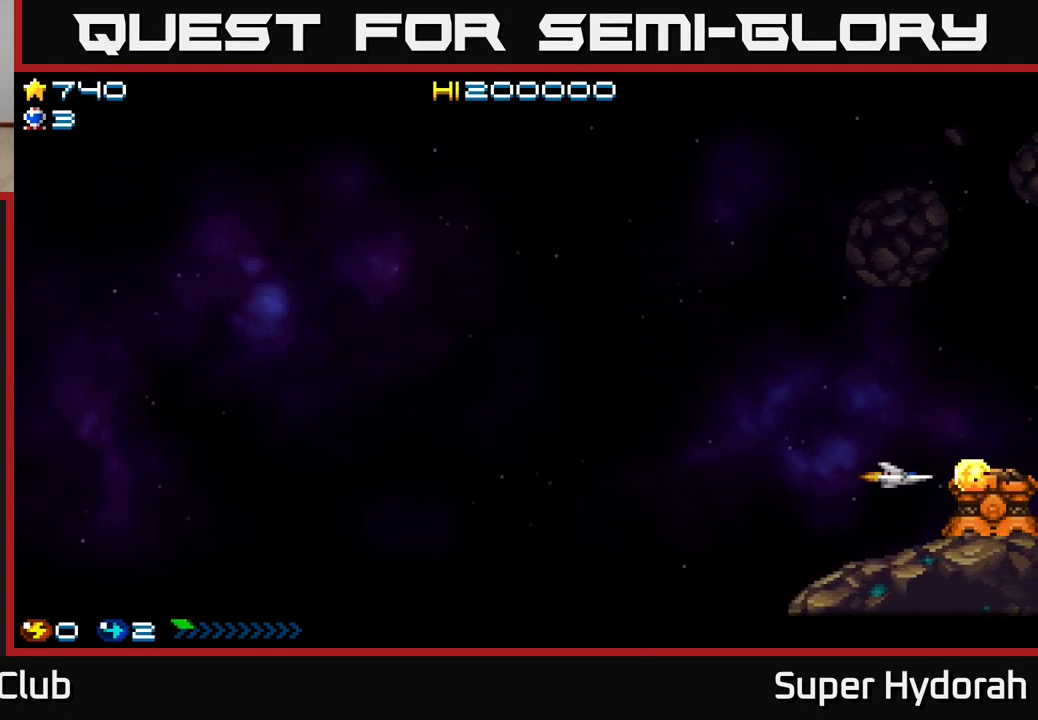
{"buttons": ["A"], "left_stick": "center", "events": [[183, "DPAD_LEFT", "down"], [300, "DPAD_LEFT", "up"]]}
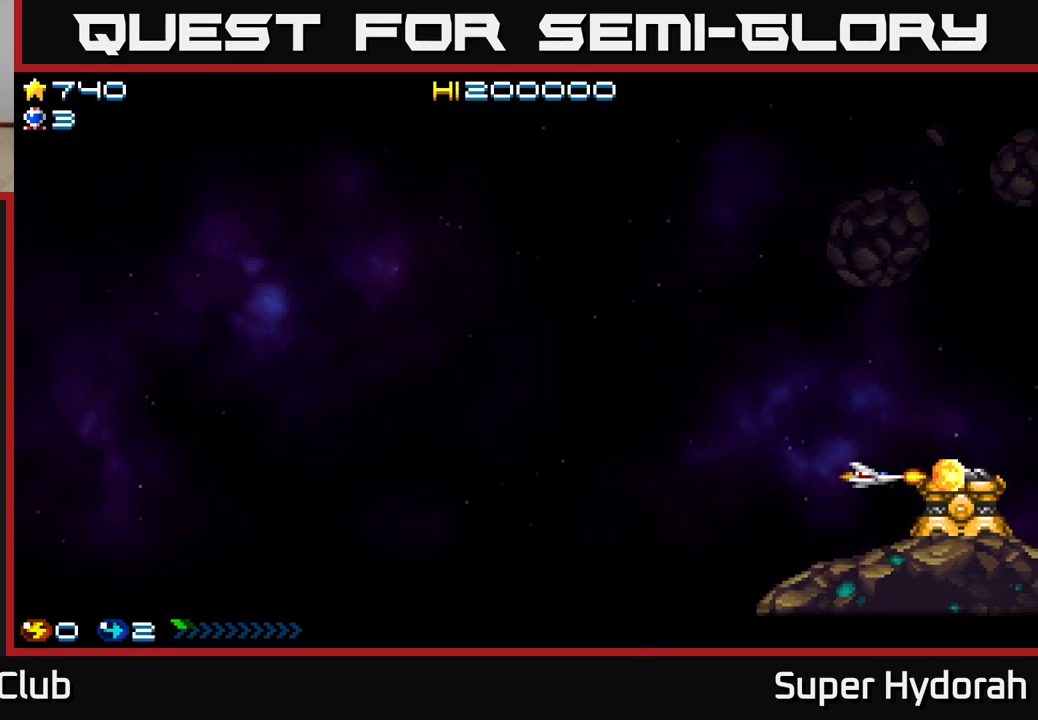
{"buttons": ["A"], "left_stick": "center", "events": [[200, "DPAD_LEFT", "down"], [317, "DPAD_LEFT", "up"]]}
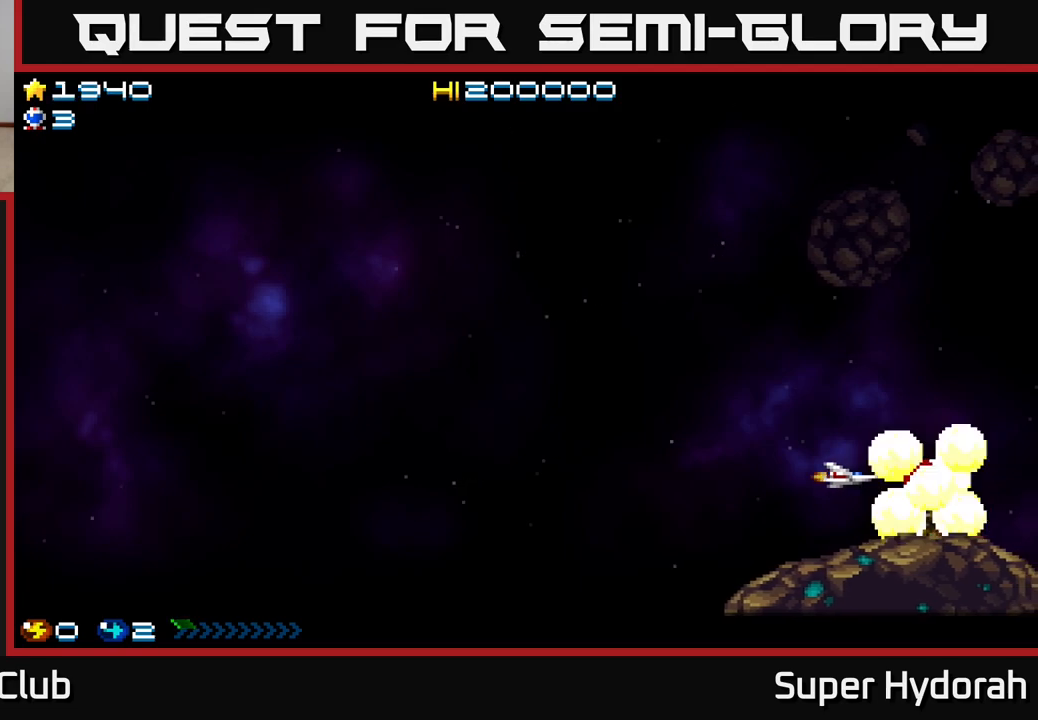
{"buttons": ["A", "DPAD_RIGHT"], "left_stick": "center", "events": [[100, "DPAD_LEFT", "down"], [217, "DPAD_LEFT", "up"], [383, "DPAD_RIGHT", "down"]]}
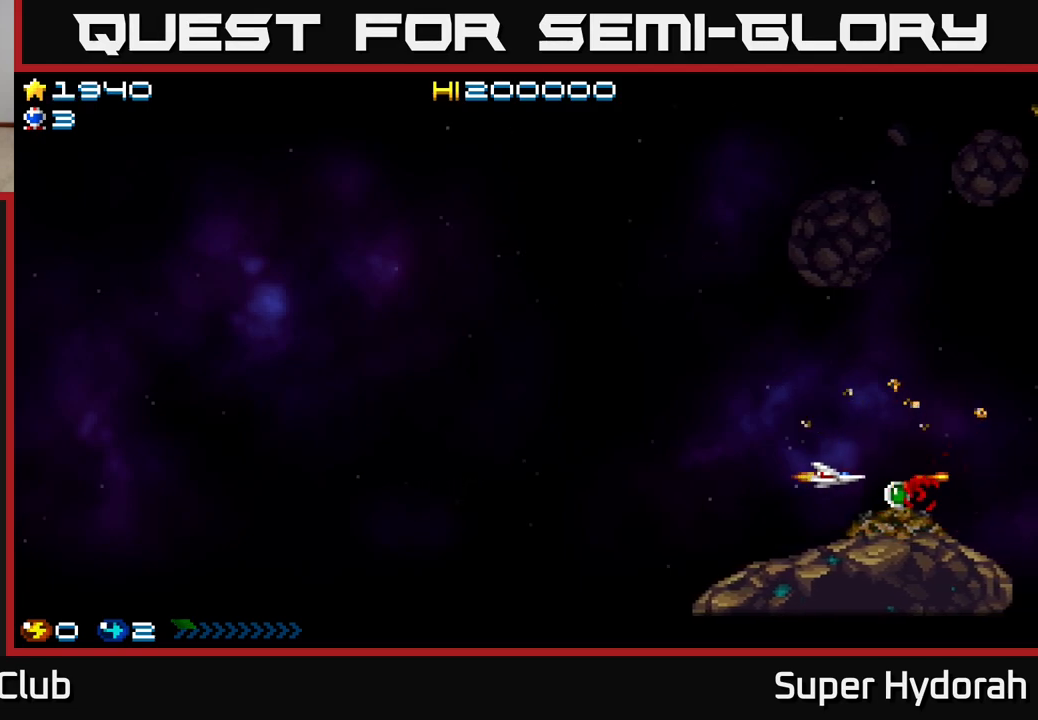
{"buttons": ["A", "DPAD_UP", "DPAD_LEFT"], "left_stick": "center", "events": [[133, "DPAD_DOWN", "down"], [167, "DPAD_DOWN", "up"], [233, "DPAD_RIGHT", "up"], [233, "DPAD_UP", "down"], [283, "DPAD_LEFT", "down"]]}
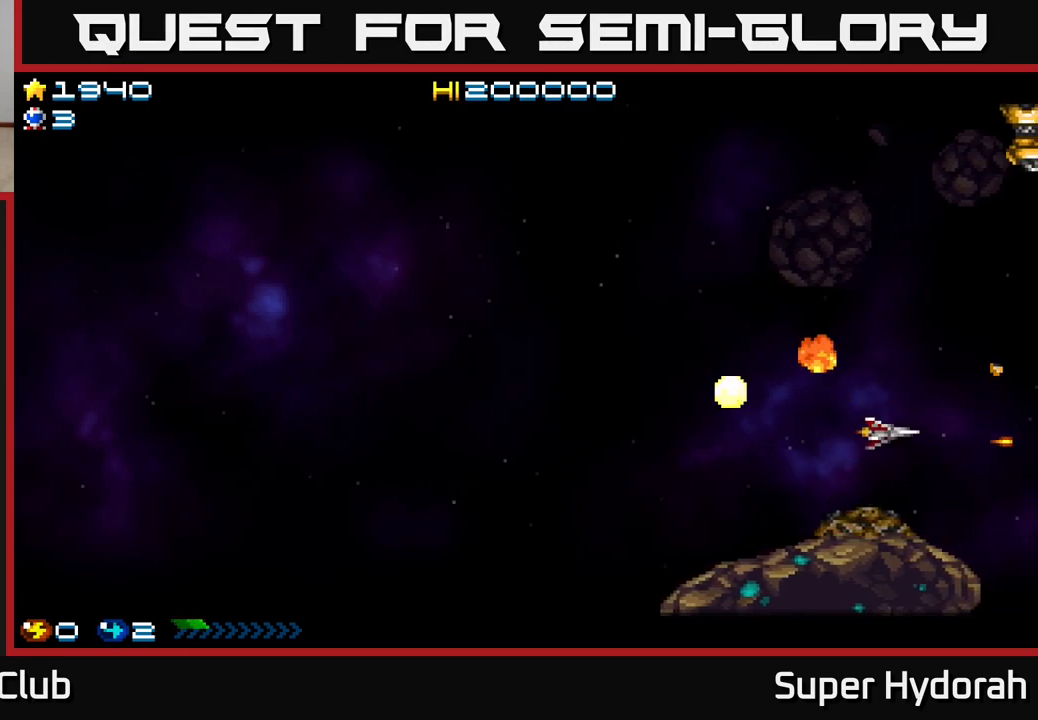
{"buttons": ["A", "DPAD_UP"], "left_stick": "center", "events": [[367, "DPAD_LEFT", "up"]]}
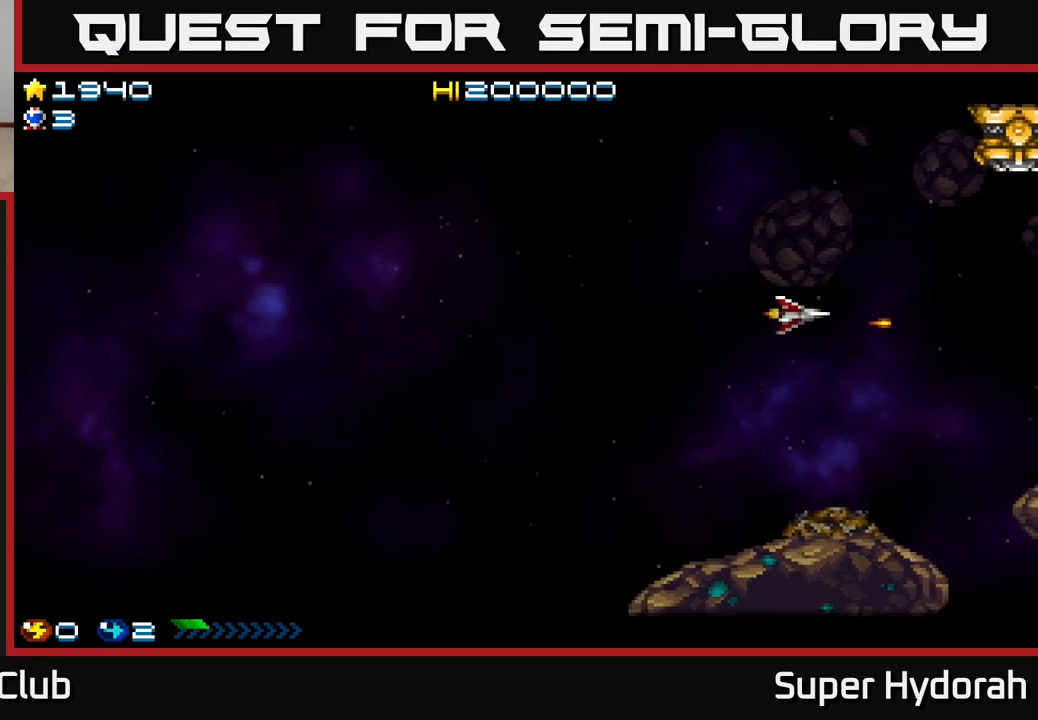
{"buttons": ["A"], "left_stick": "center", "events": [[500, "DPAD_UP", "up"]]}
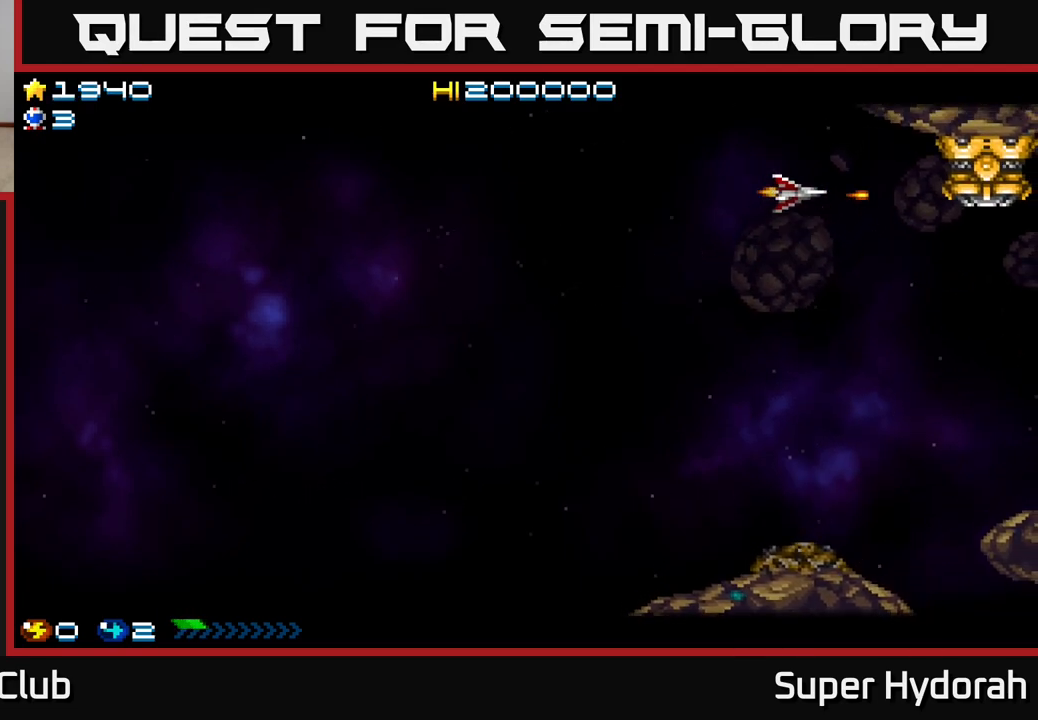
{"buttons": ["A"], "left_stick": "center", "events": [[183, "DPAD_DOWN", "down"], [250, "DPAD_DOWN", "up"]]}
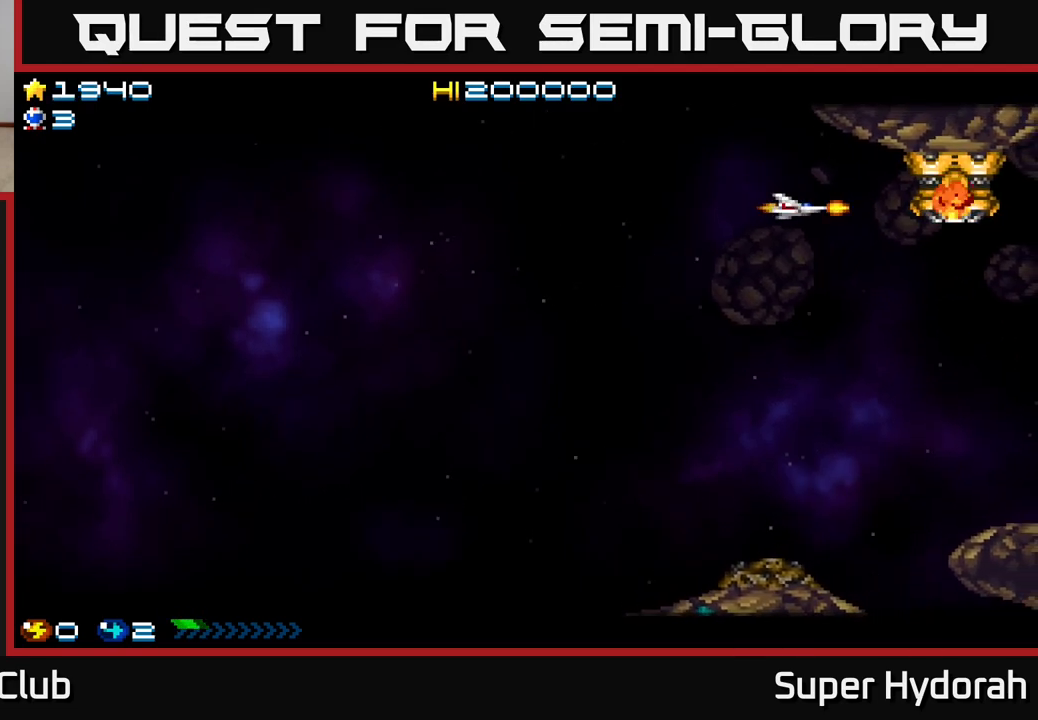
{"buttons": ["A"], "left_stick": "center", "events": []}
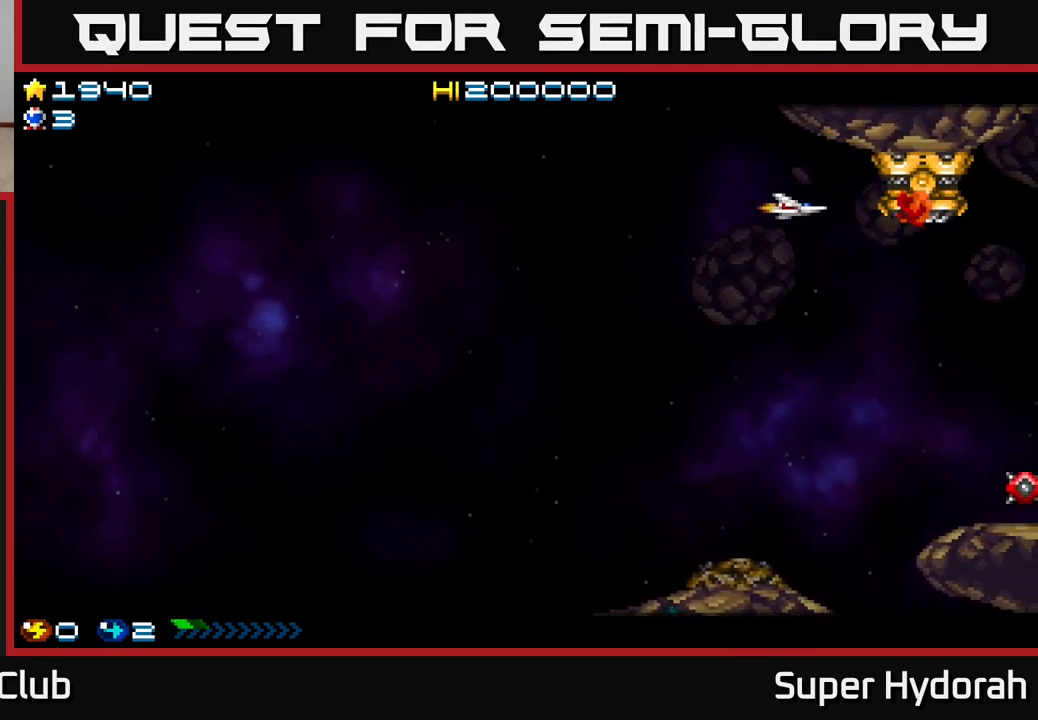
{"buttons": ["A"], "left_stick": "center", "events": []}
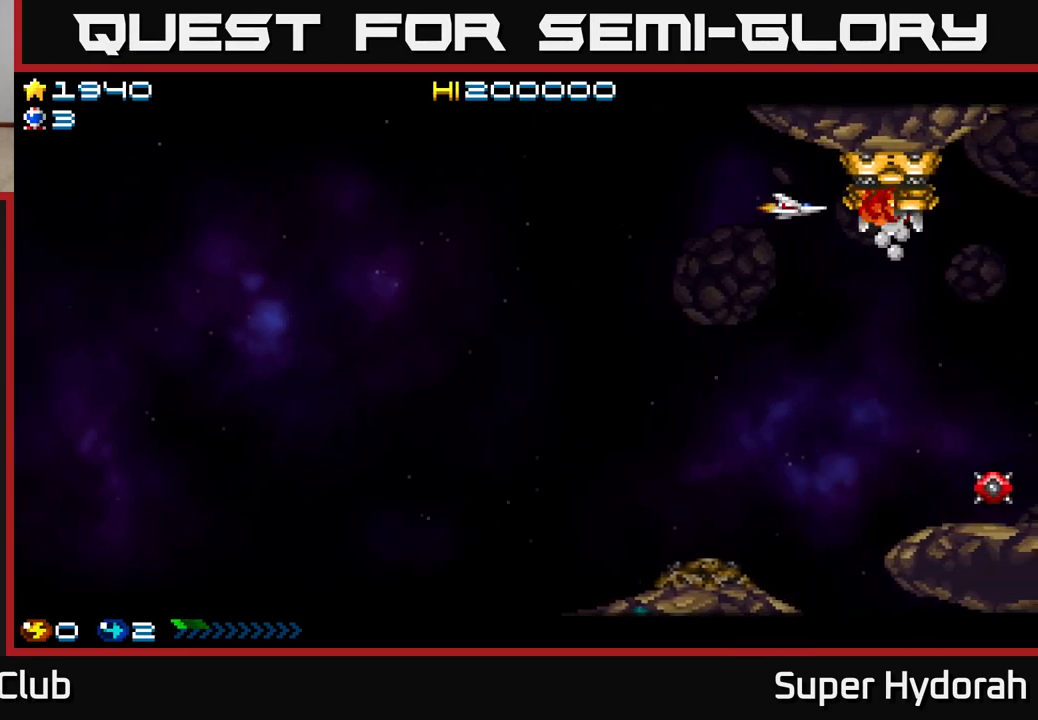
{"buttons": ["A", "DPAD_RIGHT"], "left_stick": "center", "events": [[333, "DPAD_RIGHT", "down"], [367, "DPAD_UP", "down"], [433, "DPAD_UP", "up"]]}
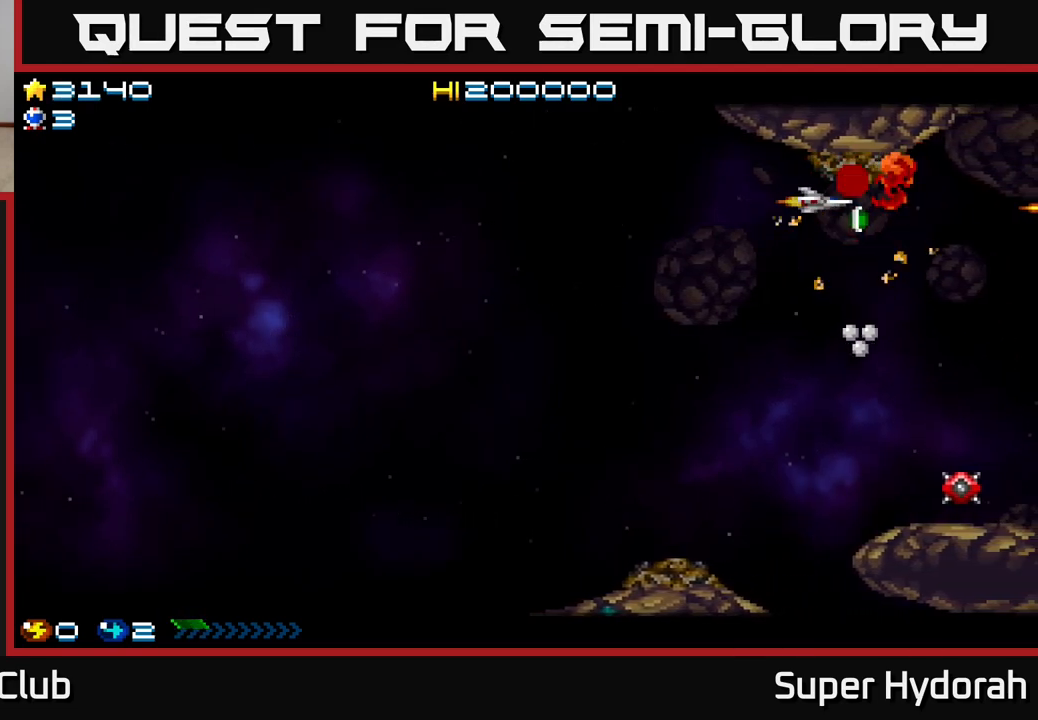
{"buttons": ["A", "DPAD_DOWN", "DPAD_LEFT"], "left_stick": "center", "events": [[17, "DPAD_RIGHT", "up"], [50, "DPAD_LEFT", "down"], [117, "DPAD_DOWN", "down"]]}
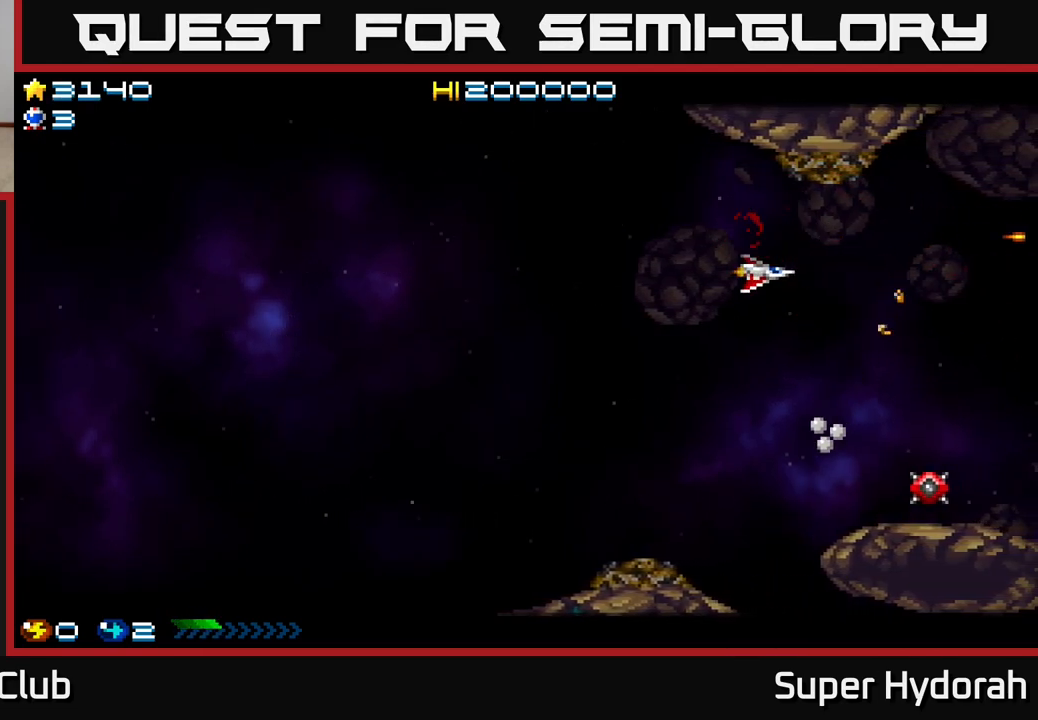
{"buttons": ["A", "DPAD_DOWN"], "left_stick": "center", "events": [[117, "DPAD_LEFT", "up"]]}
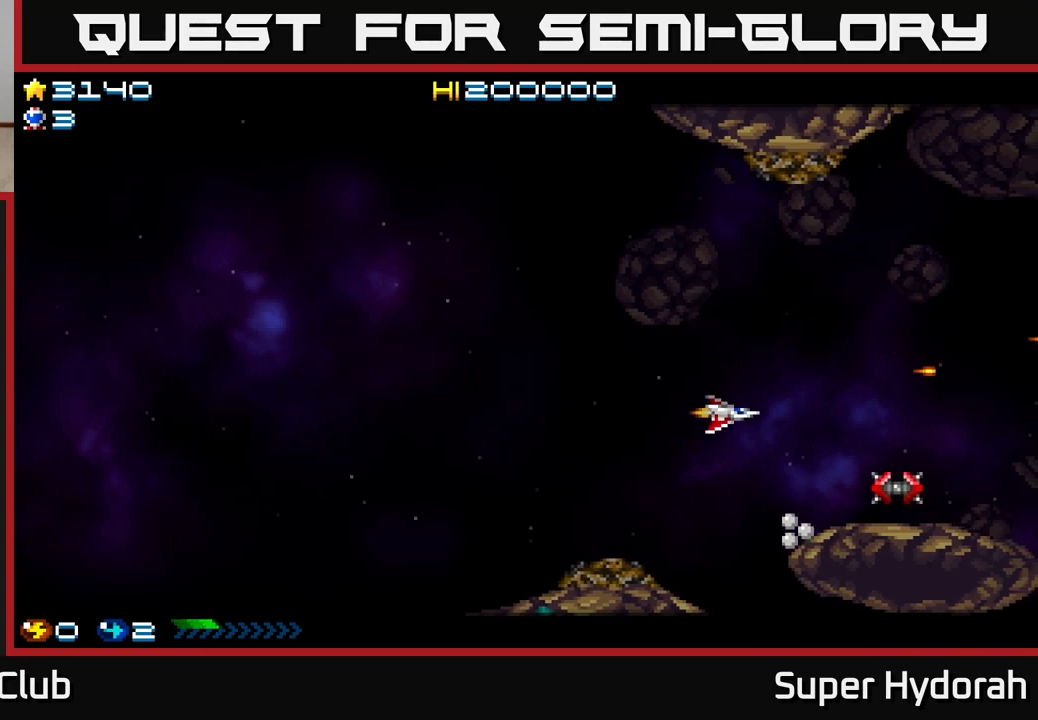
{"buttons": ["A", "DPAD_RIGHT"], "left_stick": "center", "events": [[267, "DPAD_LEFT", "down"], [283, "DPAD_DOWN", "up"], [417, "DPAD_DOWN", "down"], [433, "DPAD_LEFT", "up"], [483, "DPAD_RIGHT", "down"], [500, "DPAD_DOWN", "up"]]}
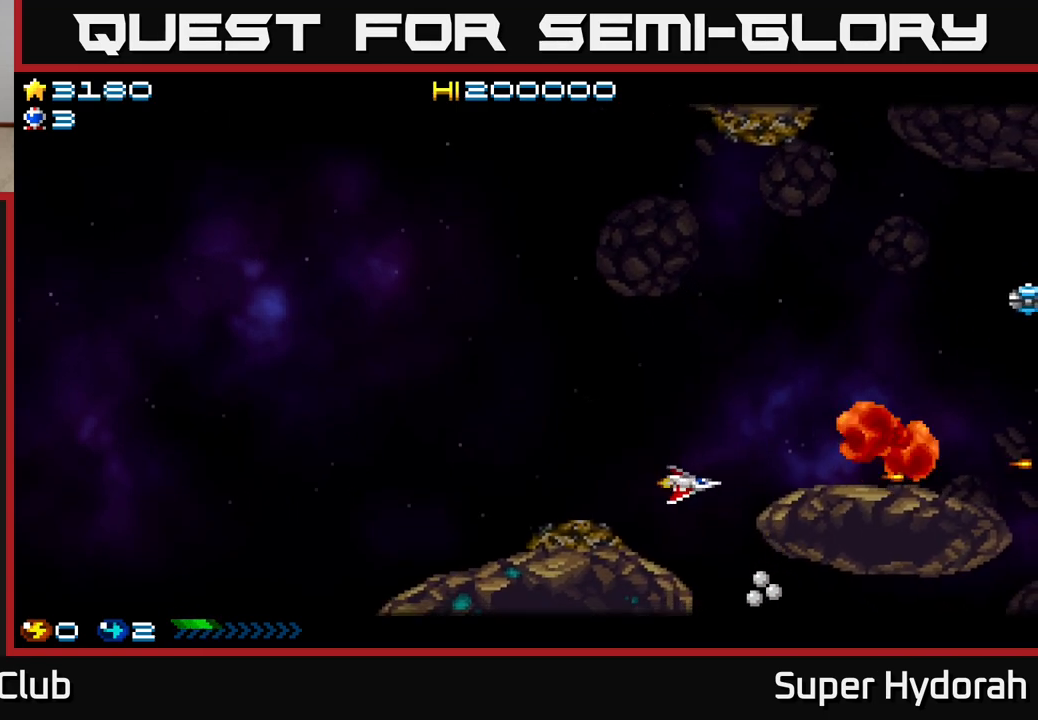
{"buttons": ["A", "DPAD_UP", "DPAD_LEFT"], "left_stick": "center", "events": [[17, "DPAD_RIGHT", "up"], [33, "DPAD_UP", "down"], [133, "A", "up"], [217, "DPAD_RIGHT", "down"], [217, "DPAD_UP", "up"], [233, "A", "down"], [317, "DPAD_UP", "down"], [333, "DPAD_RIGHT", "up"], [417, "DPAD_LEFT", "down"]]}
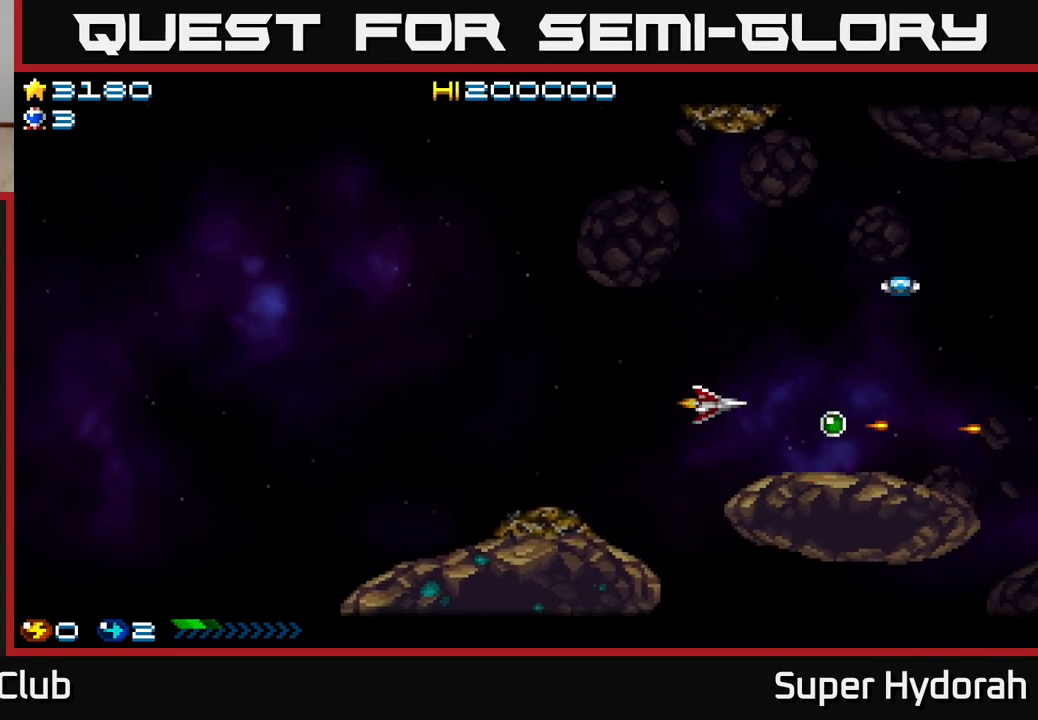
{"buttons": ["A", "DPAD_UP", "DPAD_LEFT"], "left_stick": "center", "events": [[17, "A", "up"], [217, "DPAD_LEFT", "up"], [333, "A", "down"], [400, "DPAD_LEFT", "down"]]}